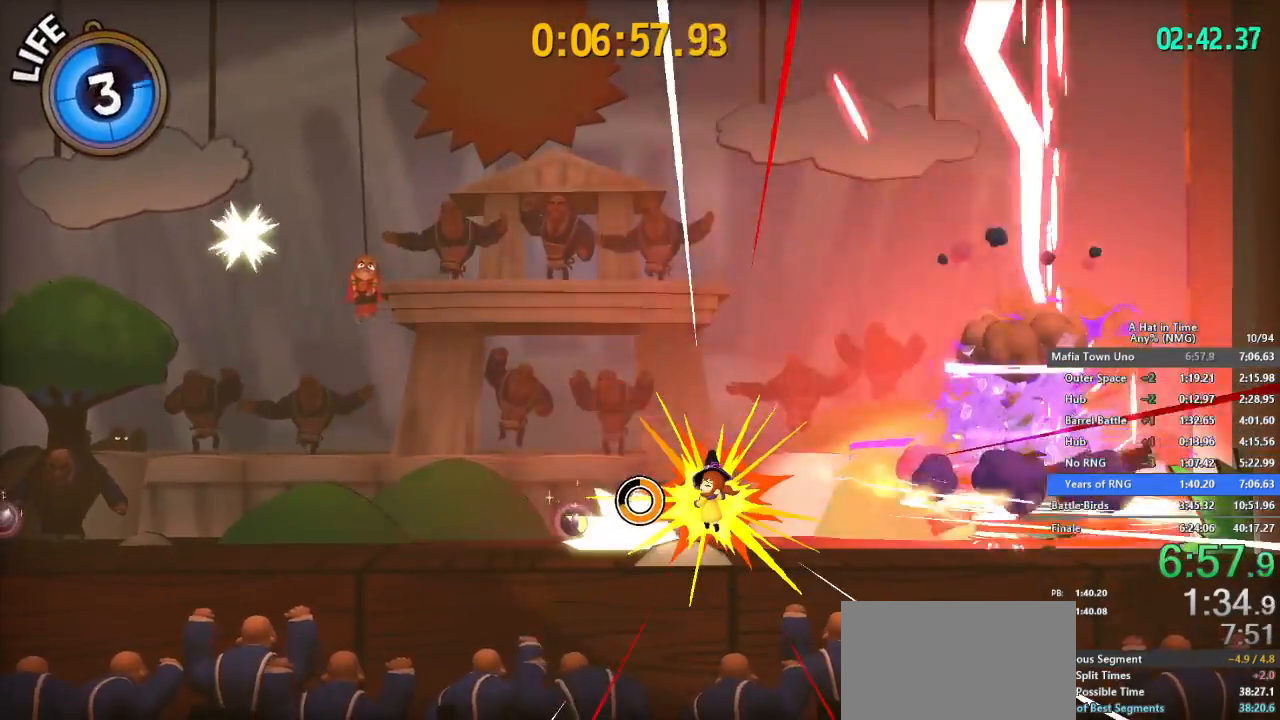
Gameplay with a controller (Nintendo layout); each line is a JSON object with the inputs held at the frame after it. "button_events" lists button changes between this image and that frame as [ms after this image, input, new state], when the widget could be followed in between (sticks are given only as held states). Not read: L1 L3 R1 R3.
{"buttons": ["L2"], "left_stick": "center", "right_stick": "center", "button_events": []}
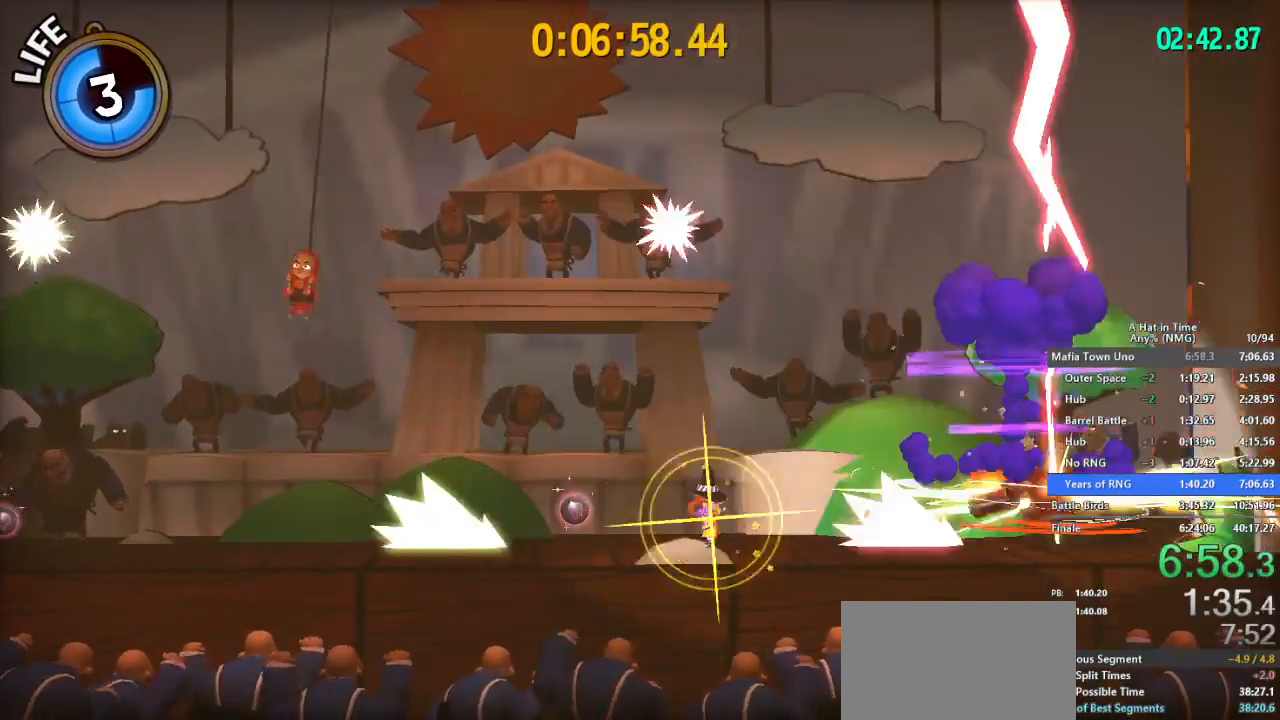
{"buttons": ["L2"], "left_stick": "center", "right_stick": "center", "button_events": [[167, "B", "down"], [267, "B", "up"]]}
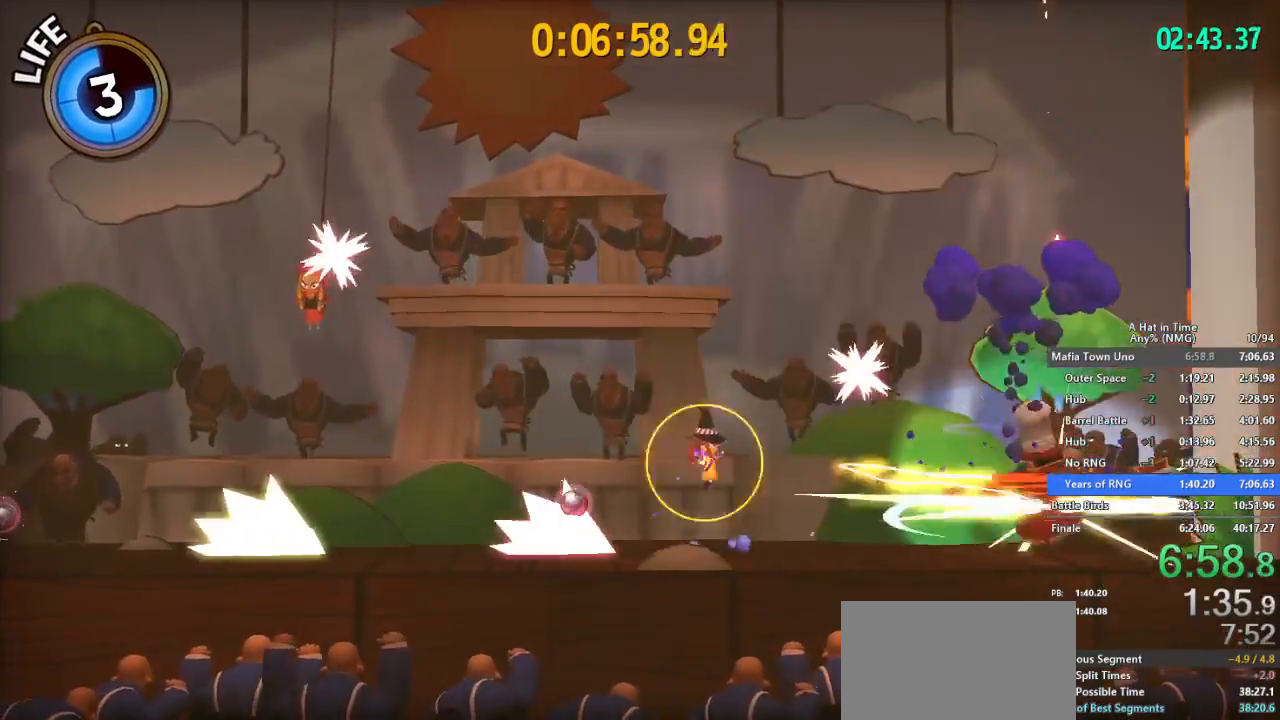
{"buttons": ["L2"], "left_stick": "center", "right_stick": "center", "button_events": [[367, "B", "down"], [501, "B", "up"]]}
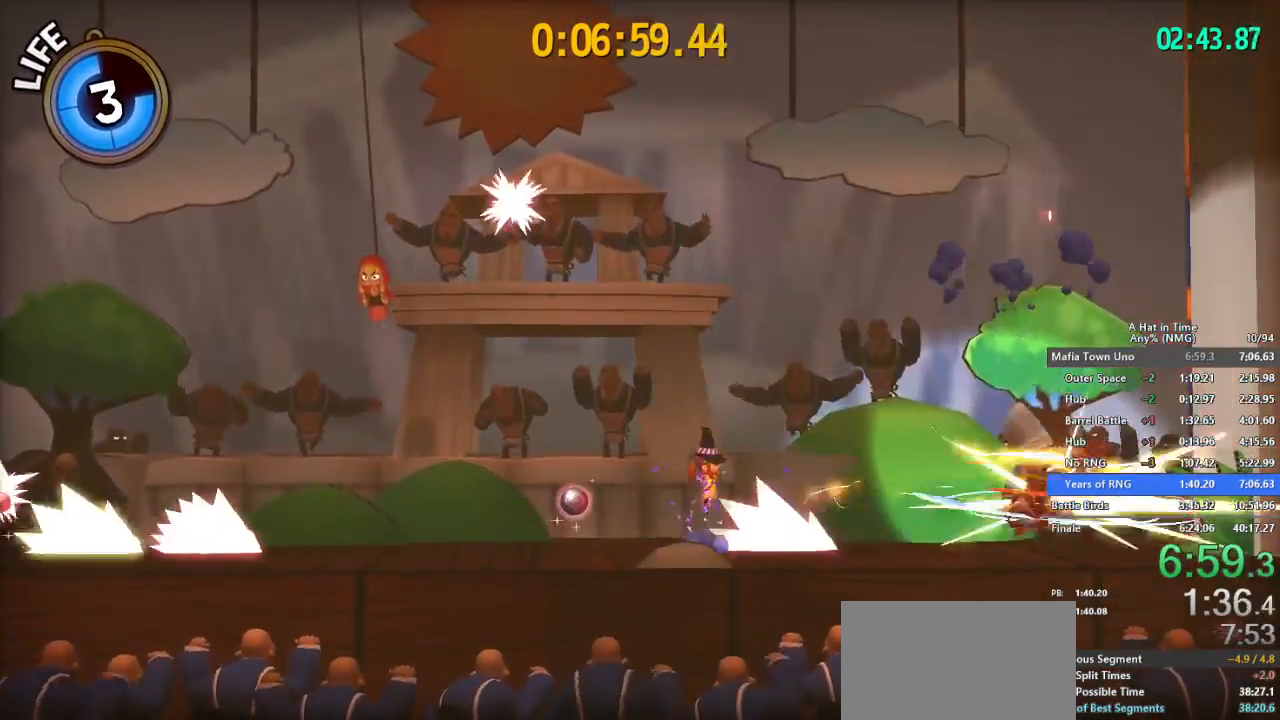
{"buttons": ["L2"], "left_stick": "center", "right_stick": "center", "button_events": []}
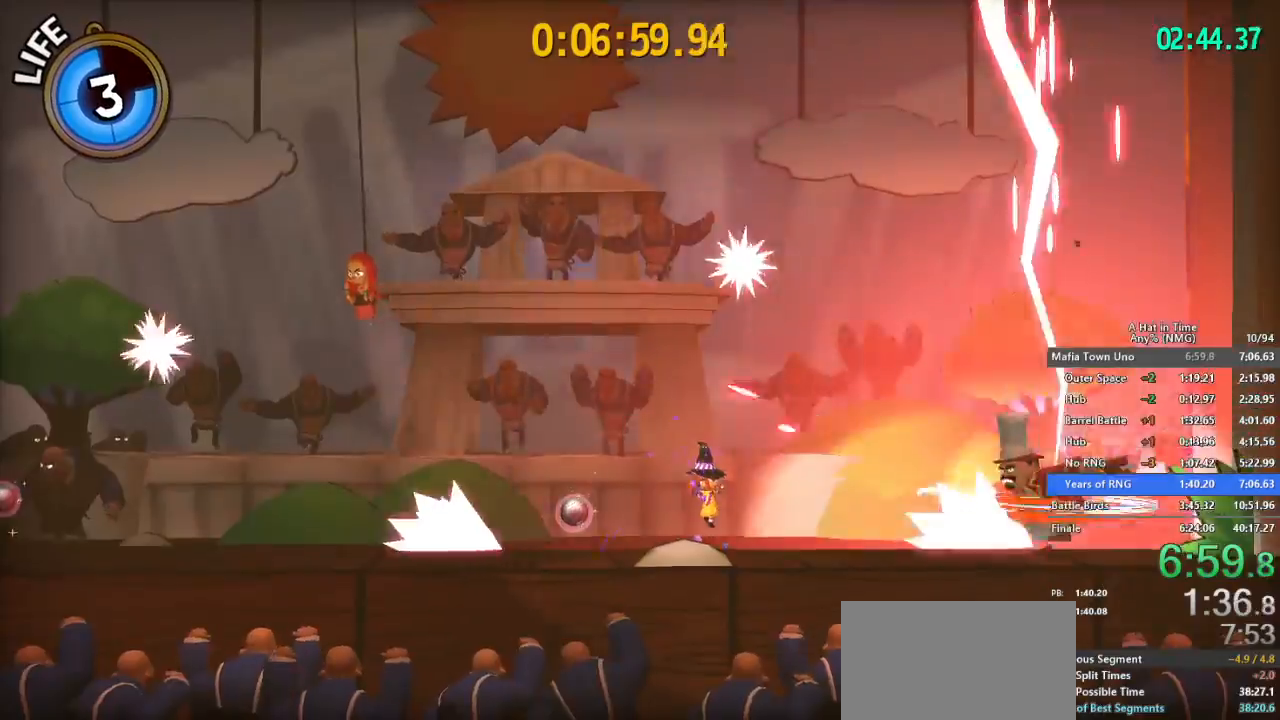
{"buttons": ["L2"], "left_stick": "left", "right_stick": "center", "button_events": [[134, "B", "down"], [300, "B", "up"]]}
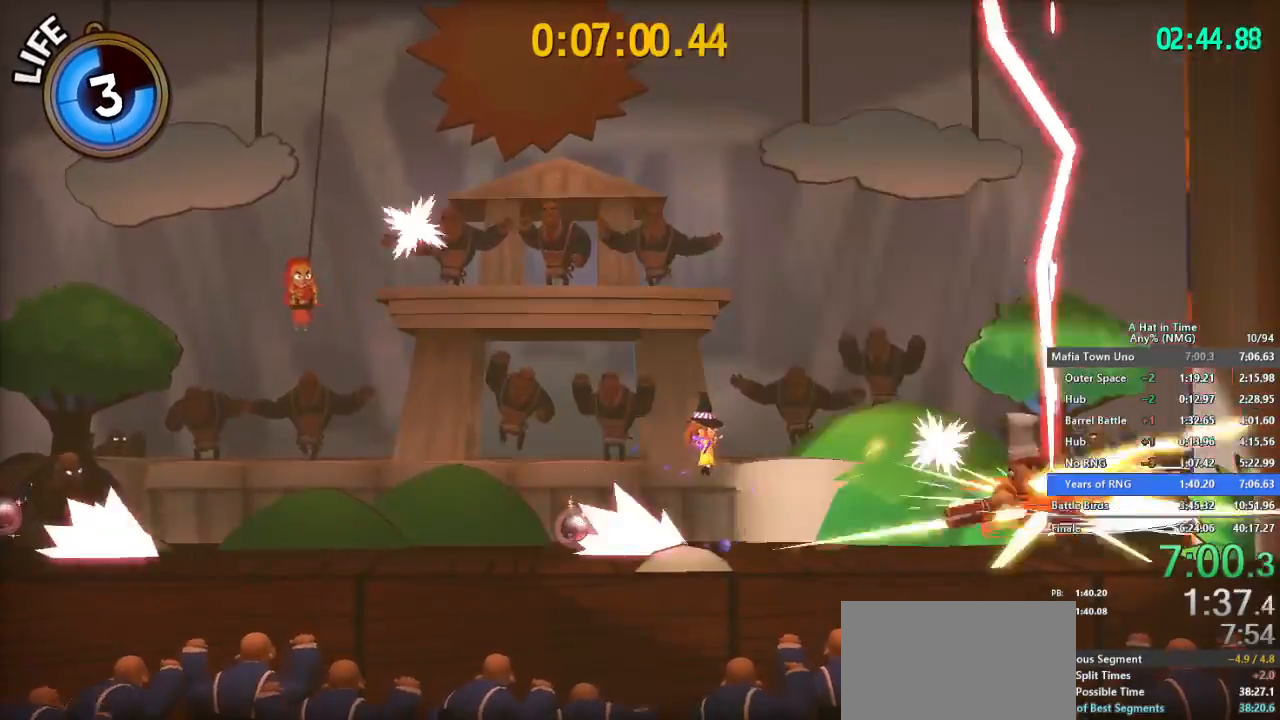
{"buttons": ["B", "L2"], "left_stick": "right", "right_stick": "center", "button_events": [[450, "B", "down"]]}
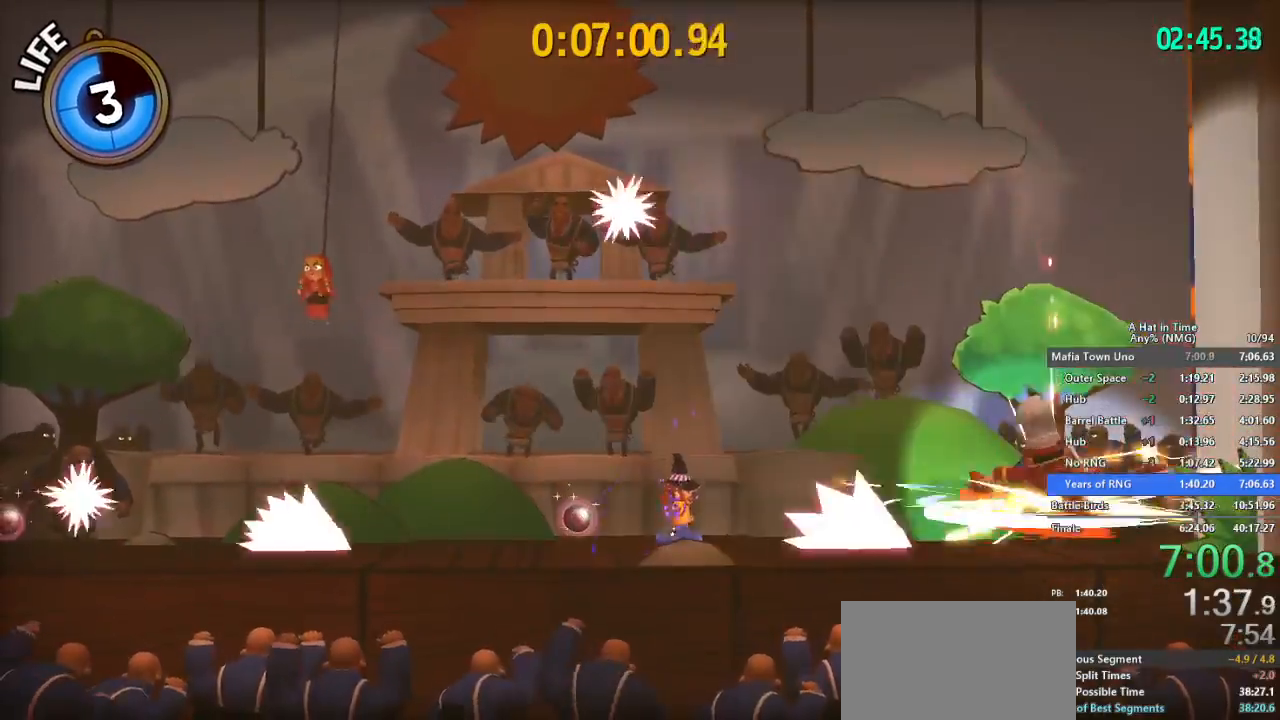
{"buttons": ["L2"], "left_stick": "center", "right_stick": "center", "button_events": [[67, "B", "up"]]}
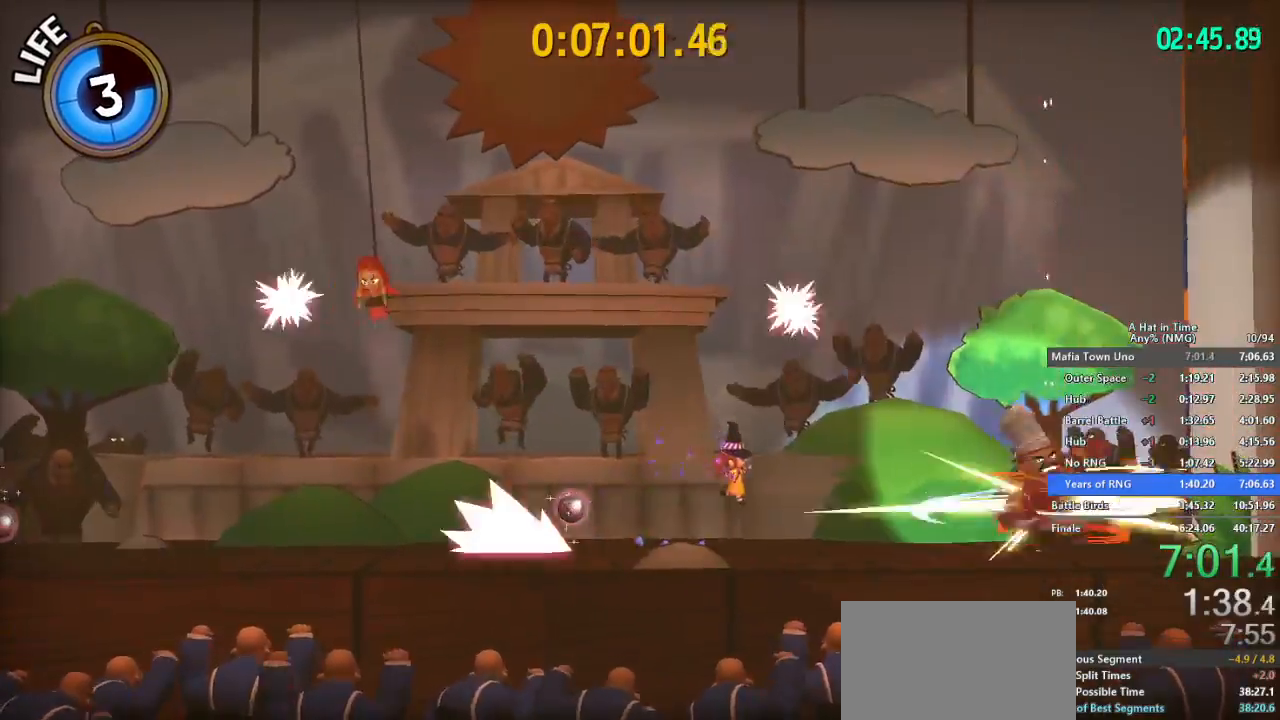
{"buttons": [], "left_stick": "left", "right_stick": "center", "button_events": [[33, "B", "down"], [116, "B", "up"], [300, "L2", "up"]]}
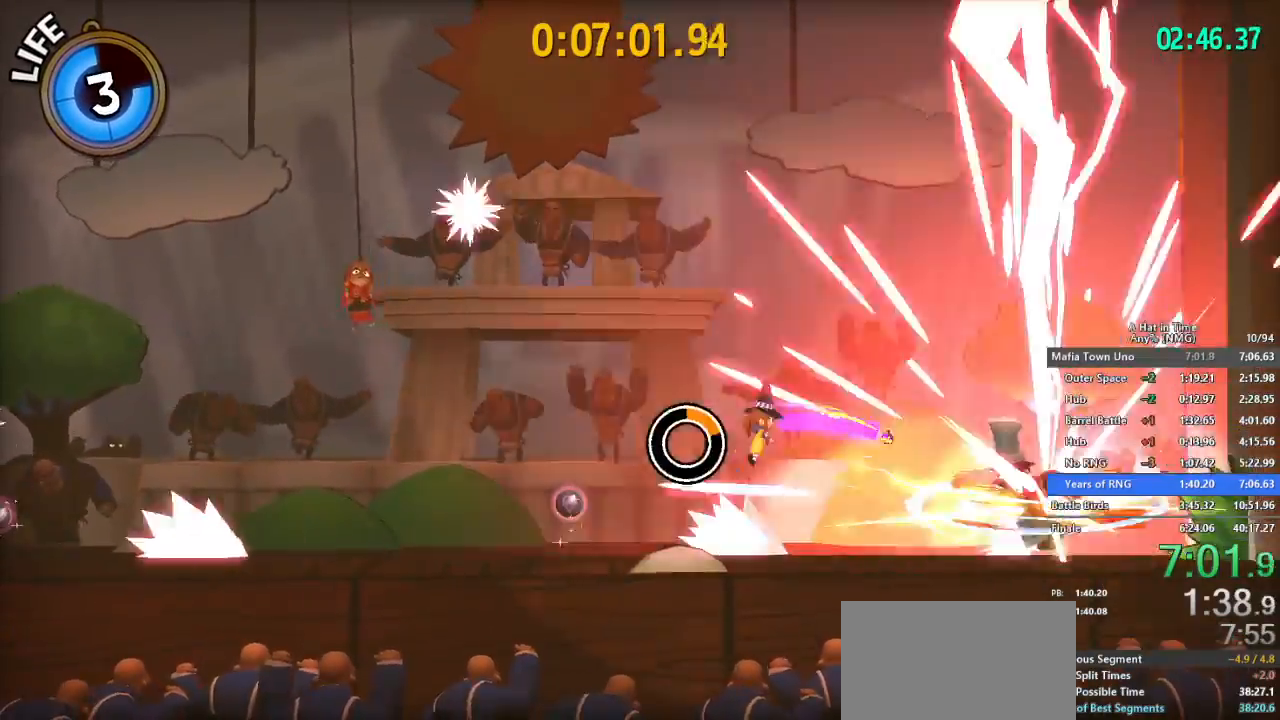
{"buttons": ["DPAD_LEFT"], "left_stick": "right", "right_stick": "center", "button_events": [[451, "DPAD_LEFT", "down"]]}
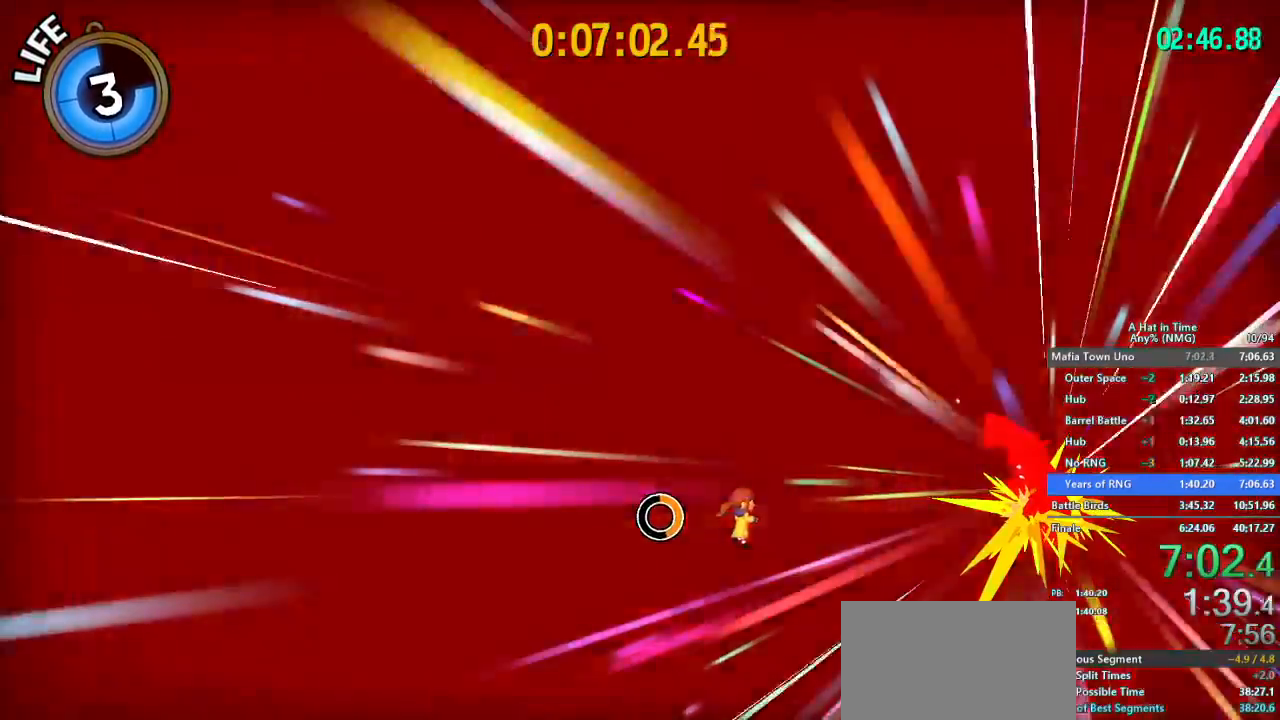
{"buttons": [], "left_stick": "left", "right_stick": "center", "button_events": [[50, "DPAD_LEFT", "up"]]}
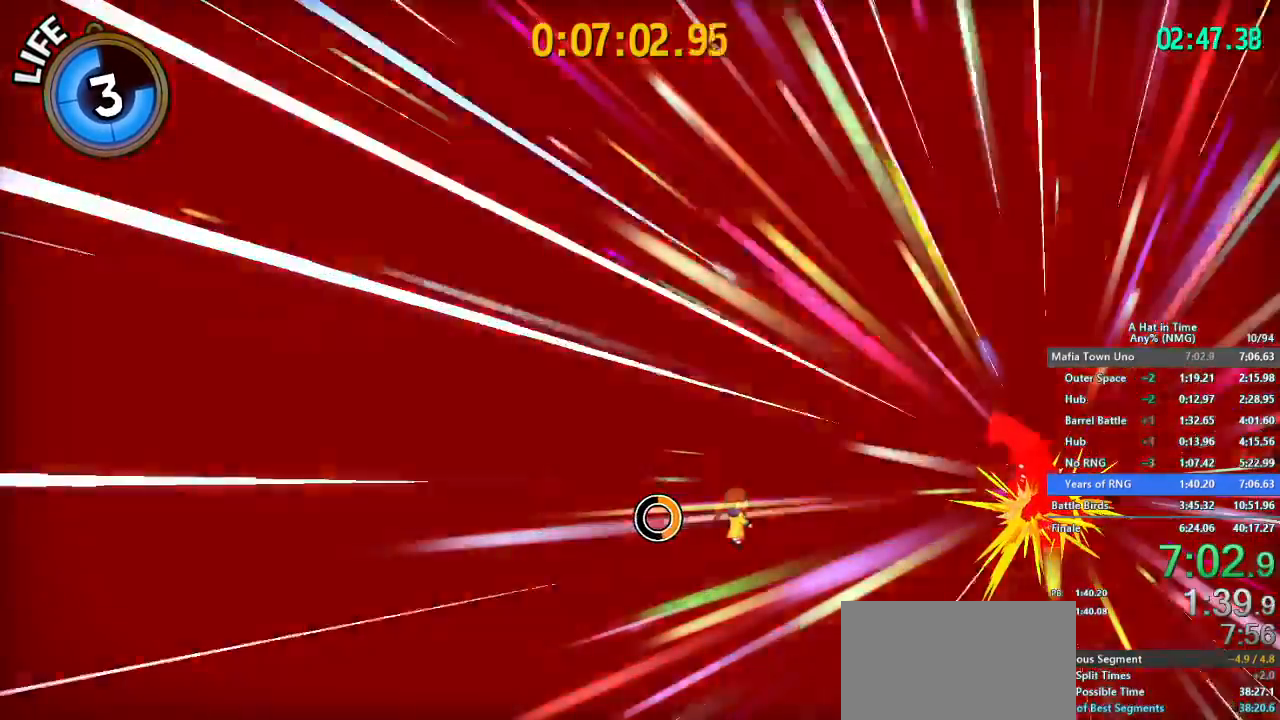
{"buttons": [], "left_stick": "left", "right_stick": "center", "button_events": []}
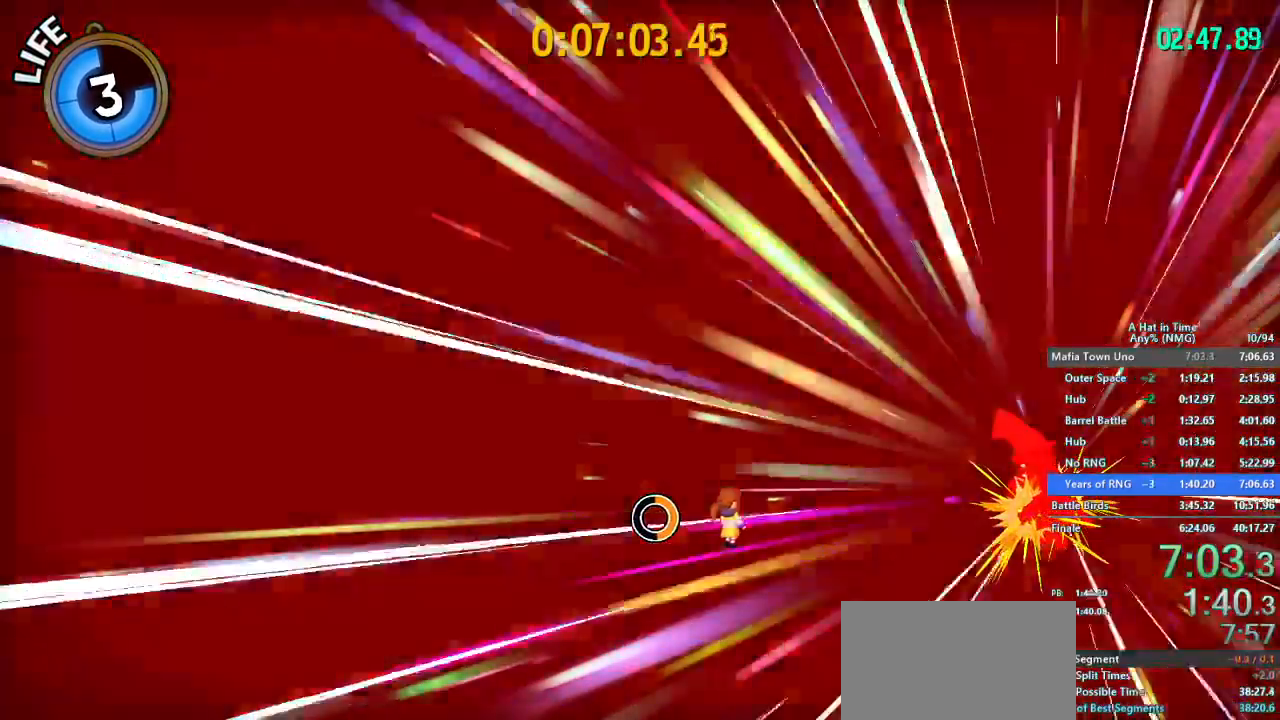
{"buttons": [], "left_stick": "left", "right_stick": "center", "button_events": []}
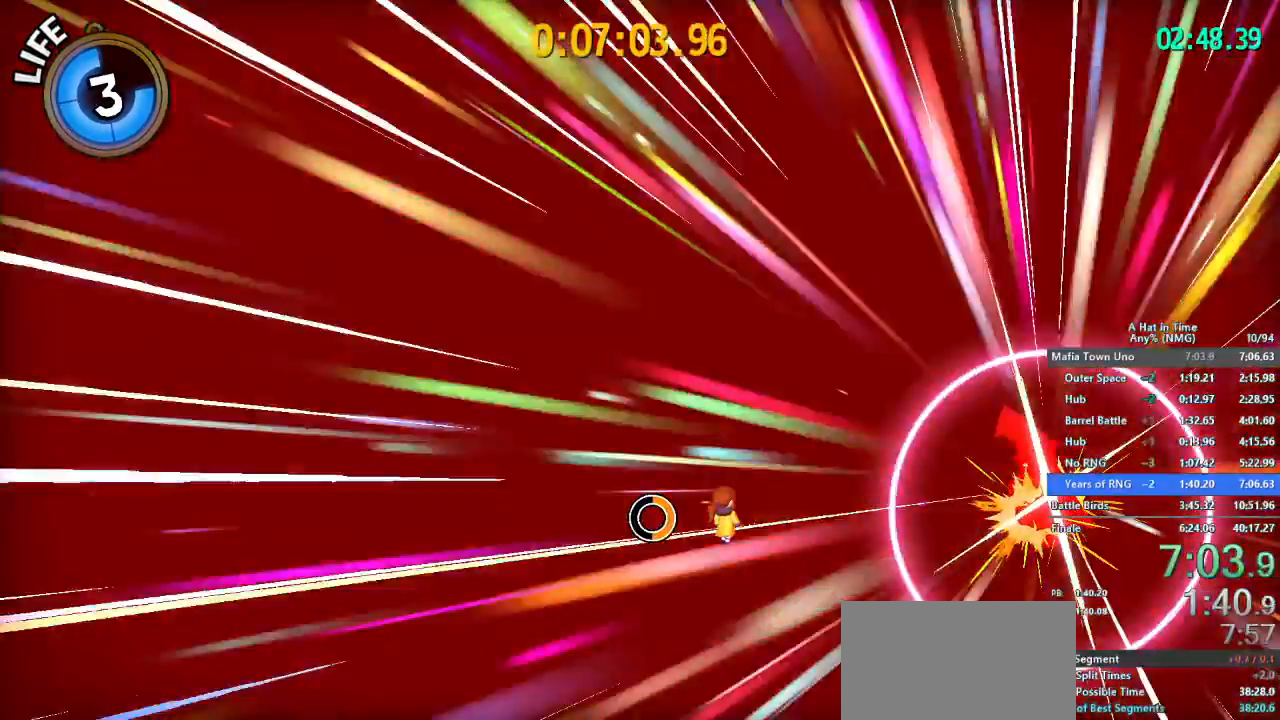
{"buttons": [], "left_stick": "left", "right_stick": "center", "button_events": []}
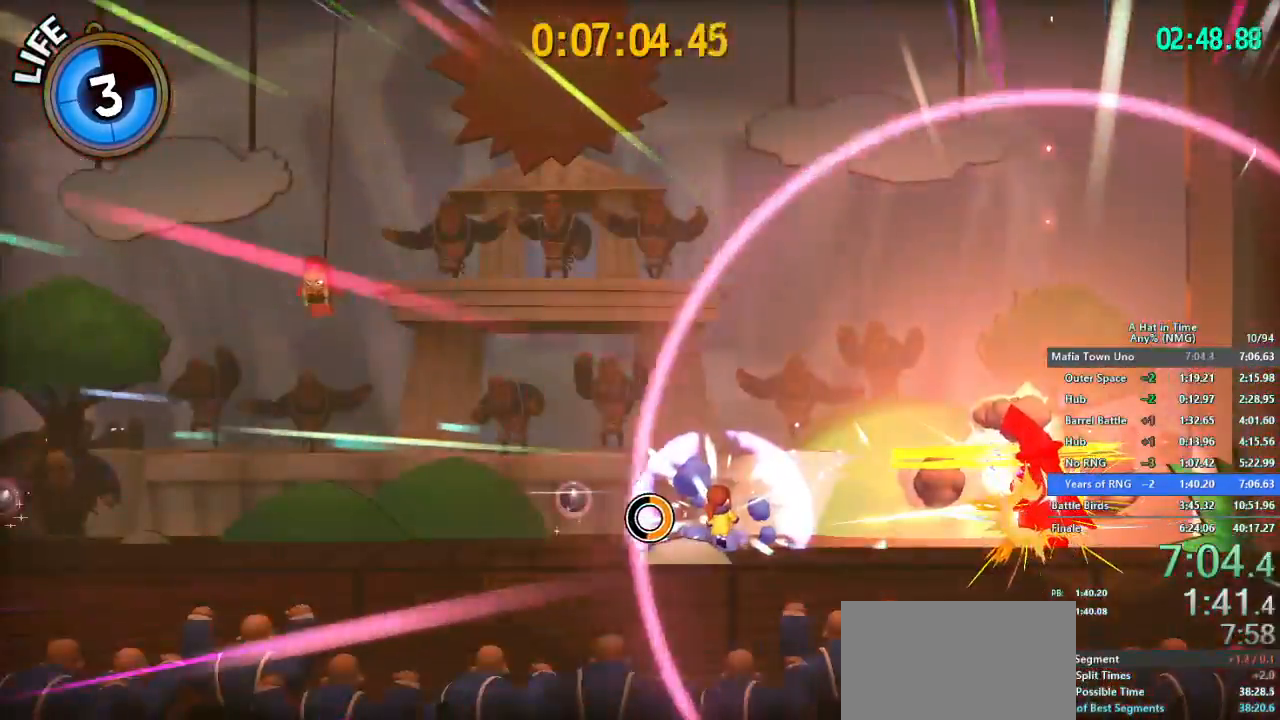
{"buttons": [], "left_stick": "left", "right_stick": "center", "button_events": []}
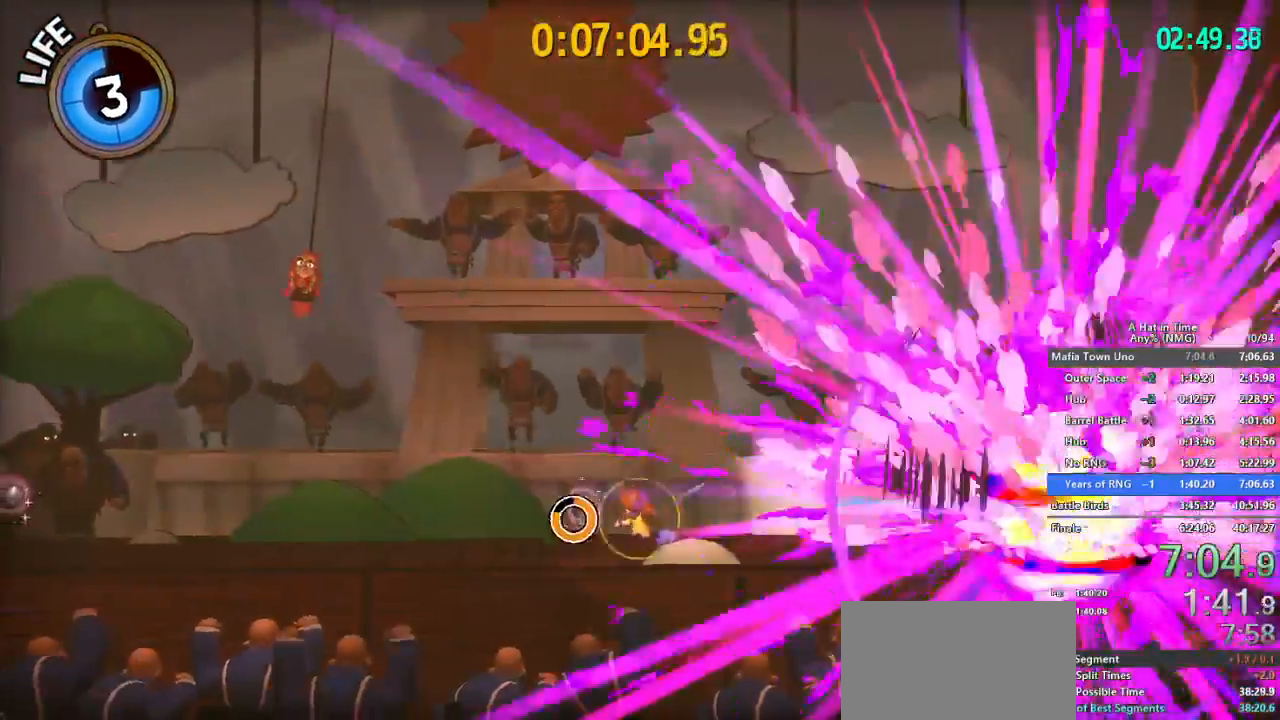
{"buttons": [], "left_stick": "right", "right_stick": "center", "button_events": []}
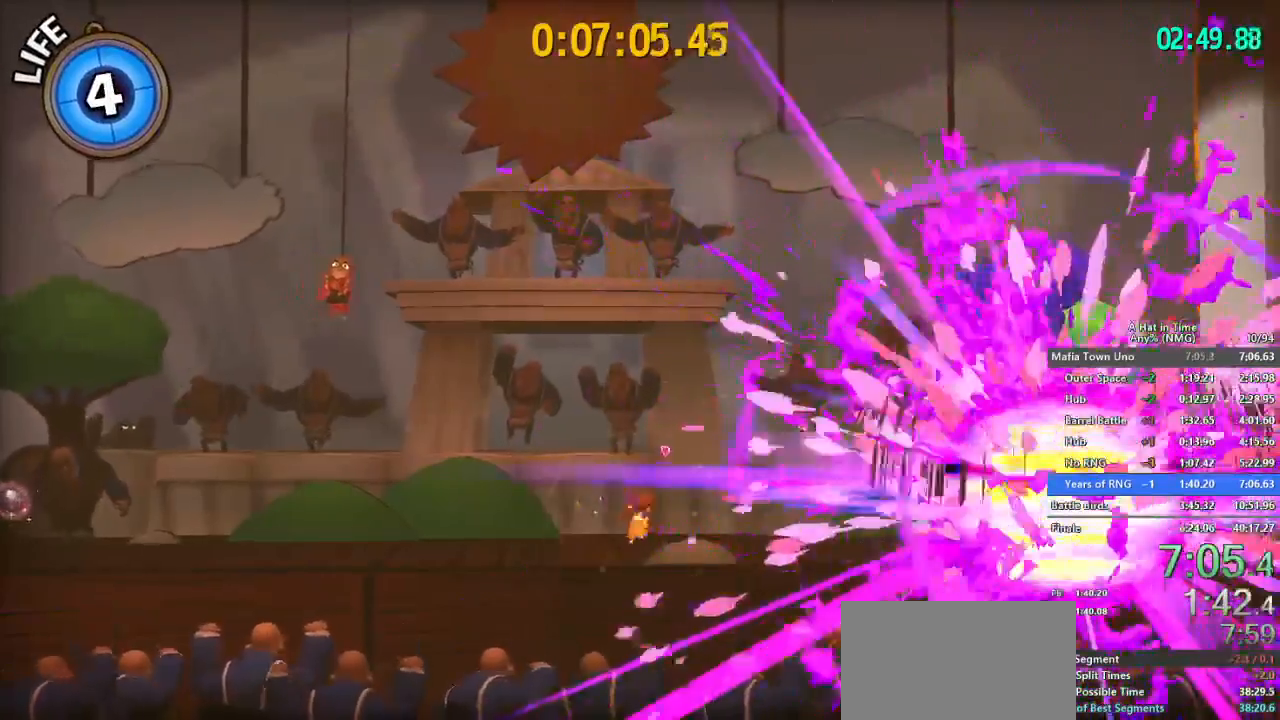
{"buttons": [], "left_stick": "center", "right_stick": "center", "button_events": []}
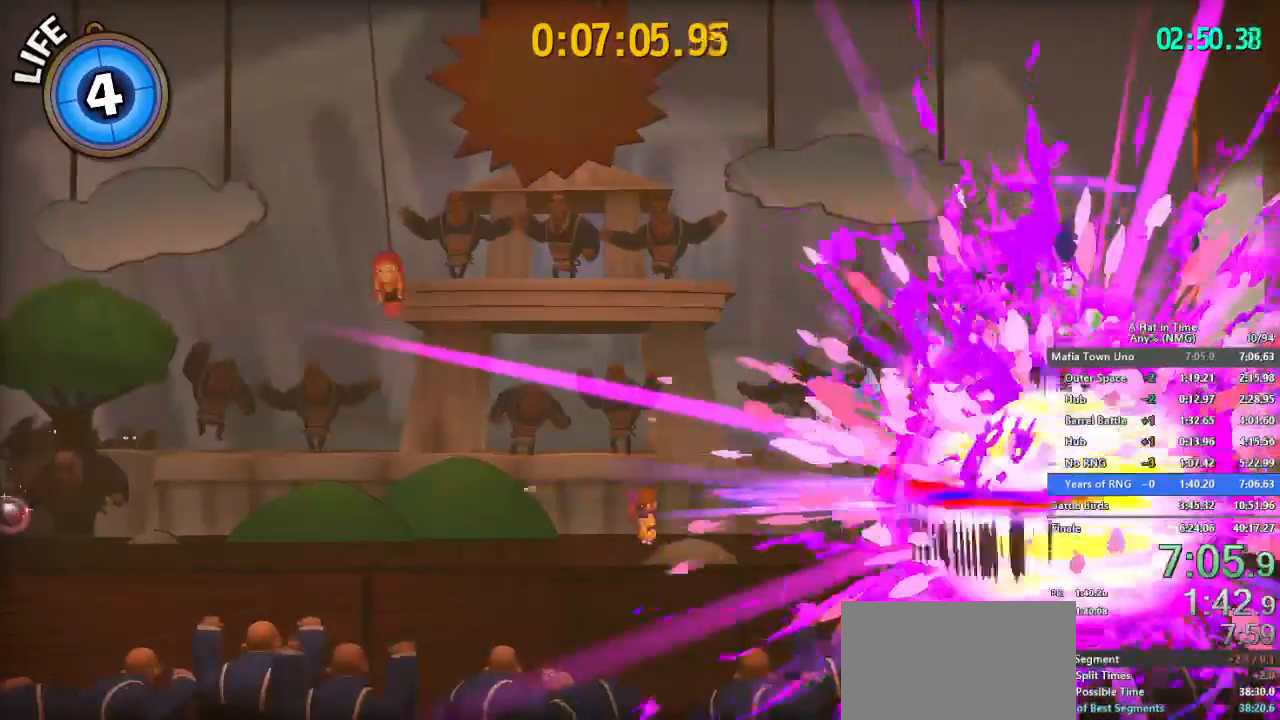
{"buttons": ["L2"], "left_stick": "center", "right_stick": "center", "button_events": [[34, "L2", "down"]]}
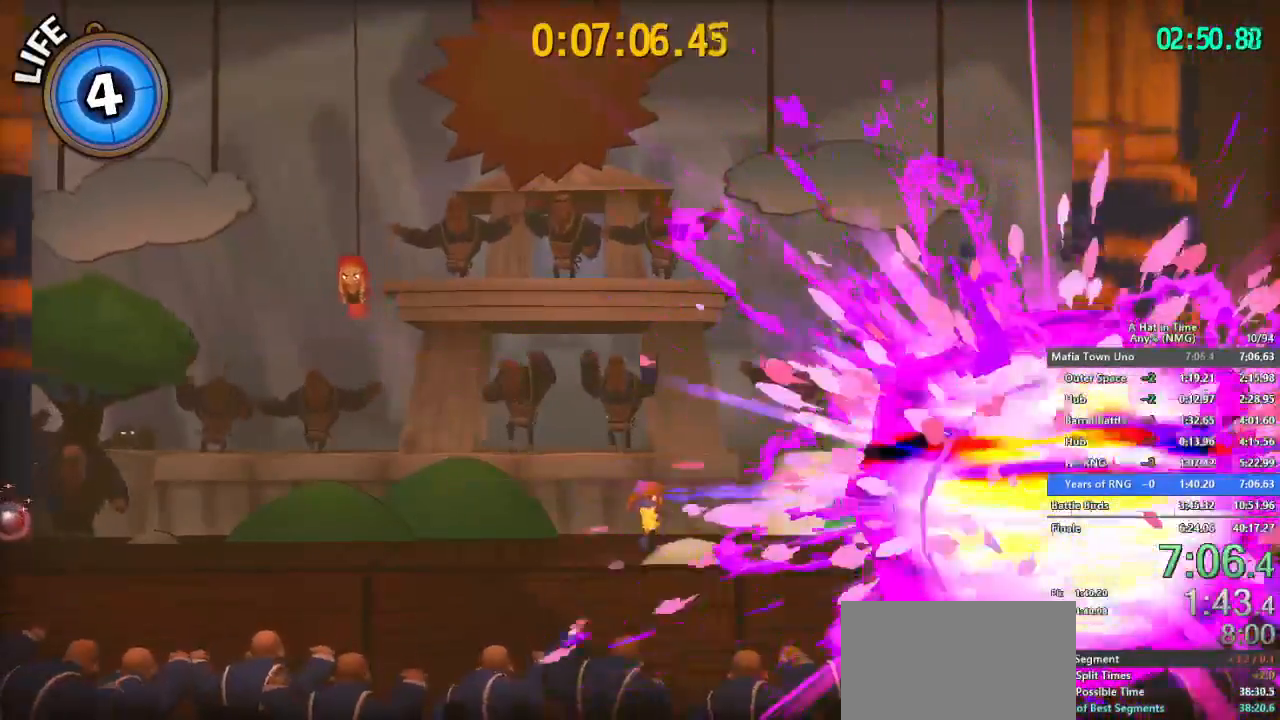
{"buttons": ["L2"], "left_stick": "center", "right_stick": "center", "button_events": [[383, "B", "down"], [484, "B", "up"]]}
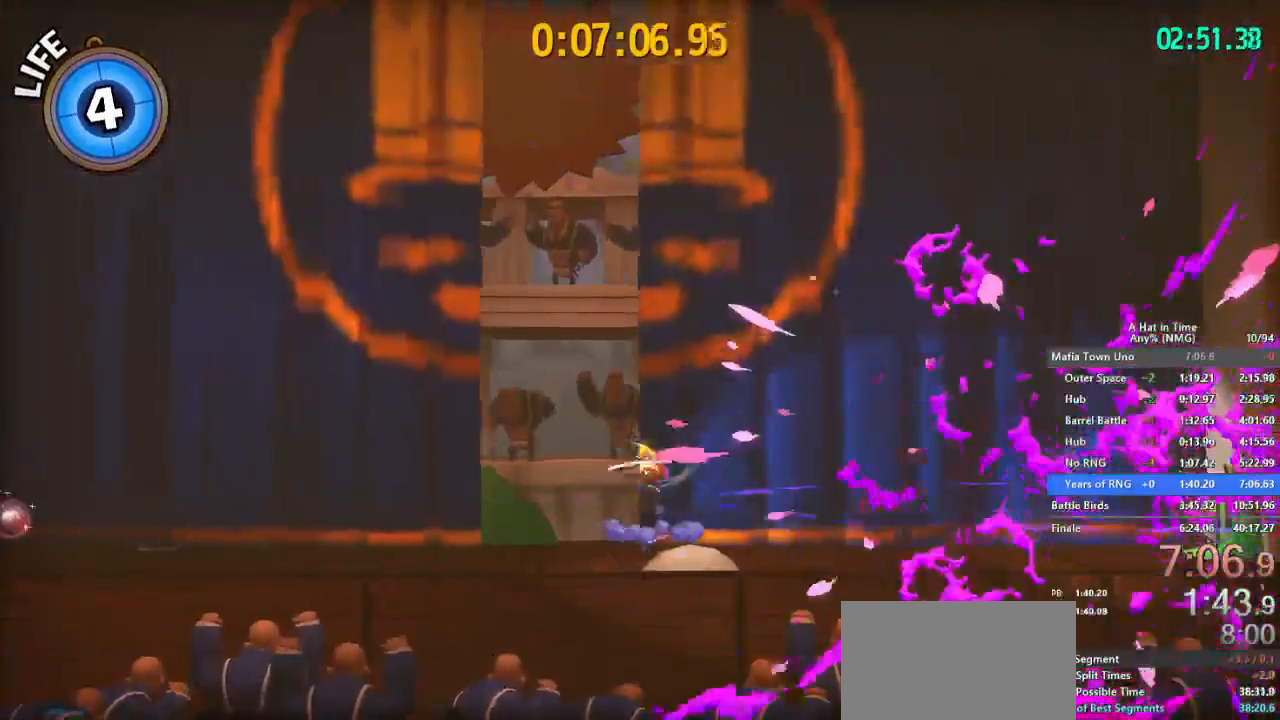
{"buttons": [], "left_stick": "center", "right_stick": "center", "button_events": [[50, "L2", "up"]]}